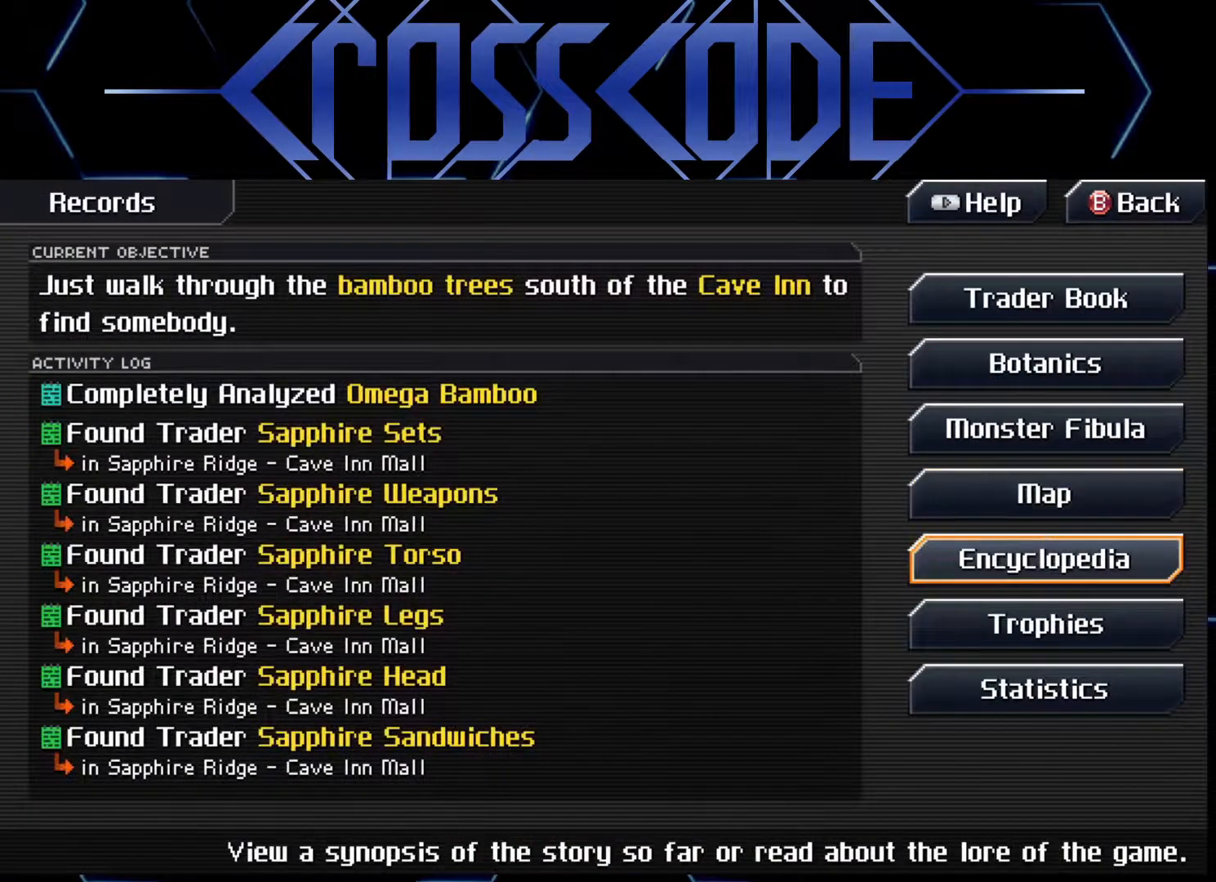
Gameplay with a controller (Xbox layout); each line is a JSON object with the inputs held at the frame after it. "events" lists button and stick changes between this image and that frame as [ms after this image, input, new state], when the widget could be followed in between.
{"buttons": ["DPAD_UP"], "left_stick": "center", "right_stick": "center", "events": [[300, "DPAD_UP", "down"], [383, "DPAD_UP", "up"], [467, "DPAD_UP", "down"]]}
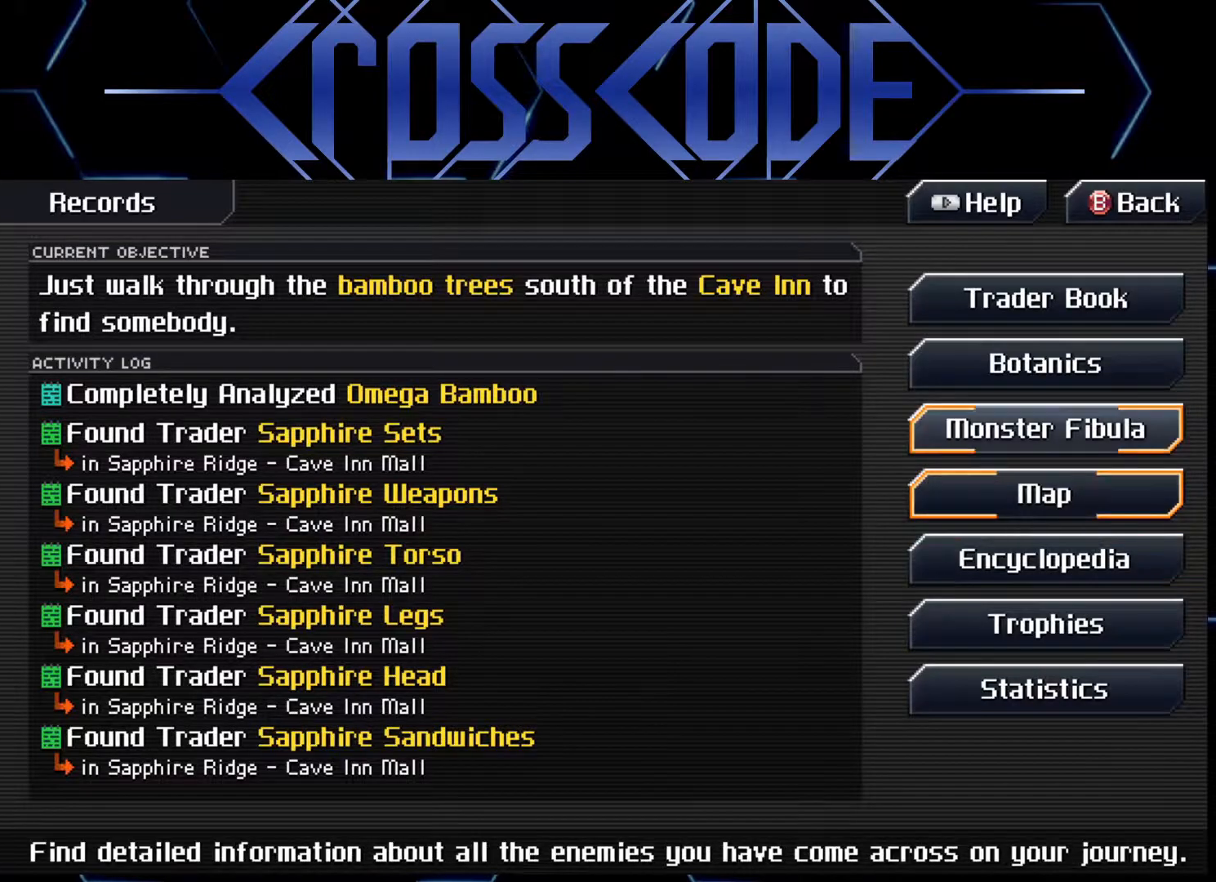
{"buttons": [], "left_stick": "center", "right_stick": "center", "events": [[33, "DPAD_UP", "up"], [100, "DPAD_UP", "down"], [217, "DPAD_UP", "up"], [267, "A", "down"], [350, "A", "up"]]}
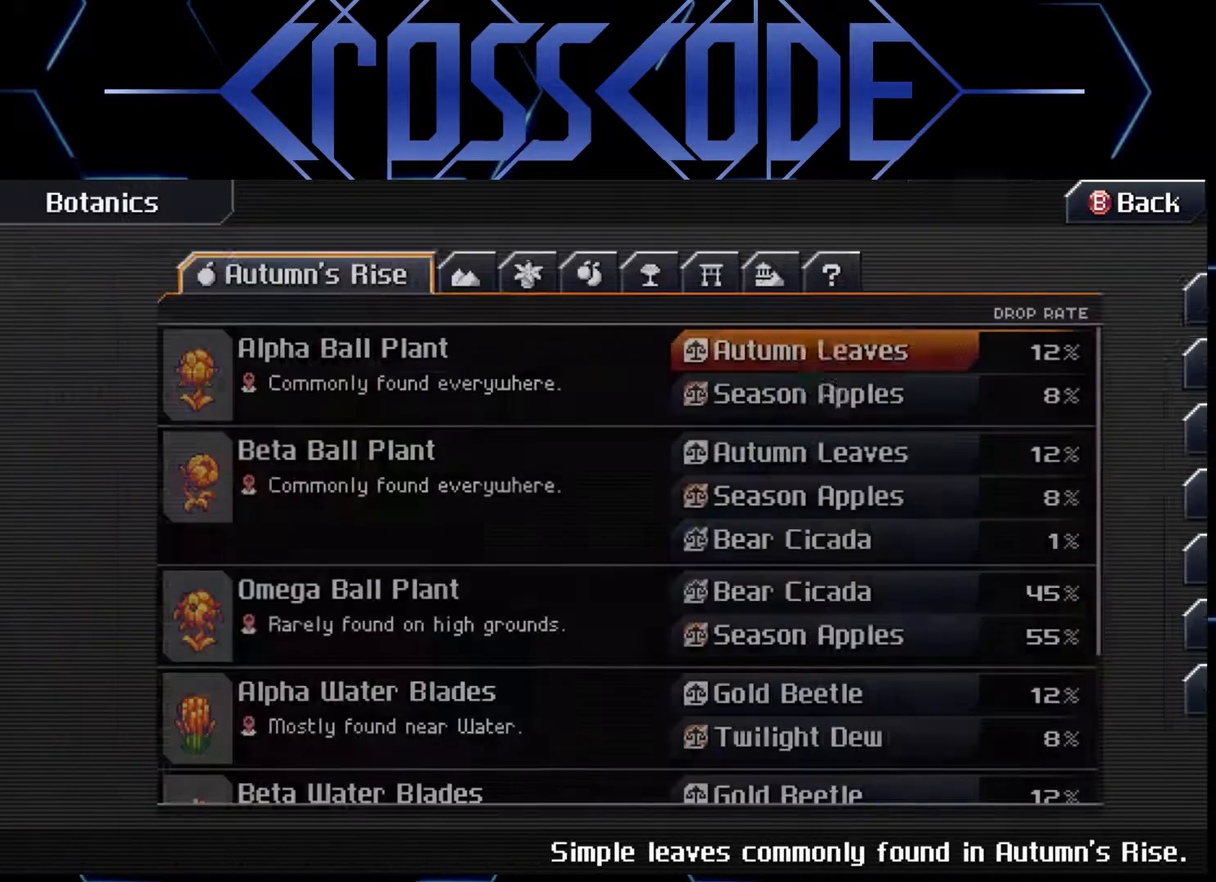
{"buttons": [], "left_stick": "center", "right_stick": "center", "events": [[383, "L1", "down"], [483, "L1", "up"]]}
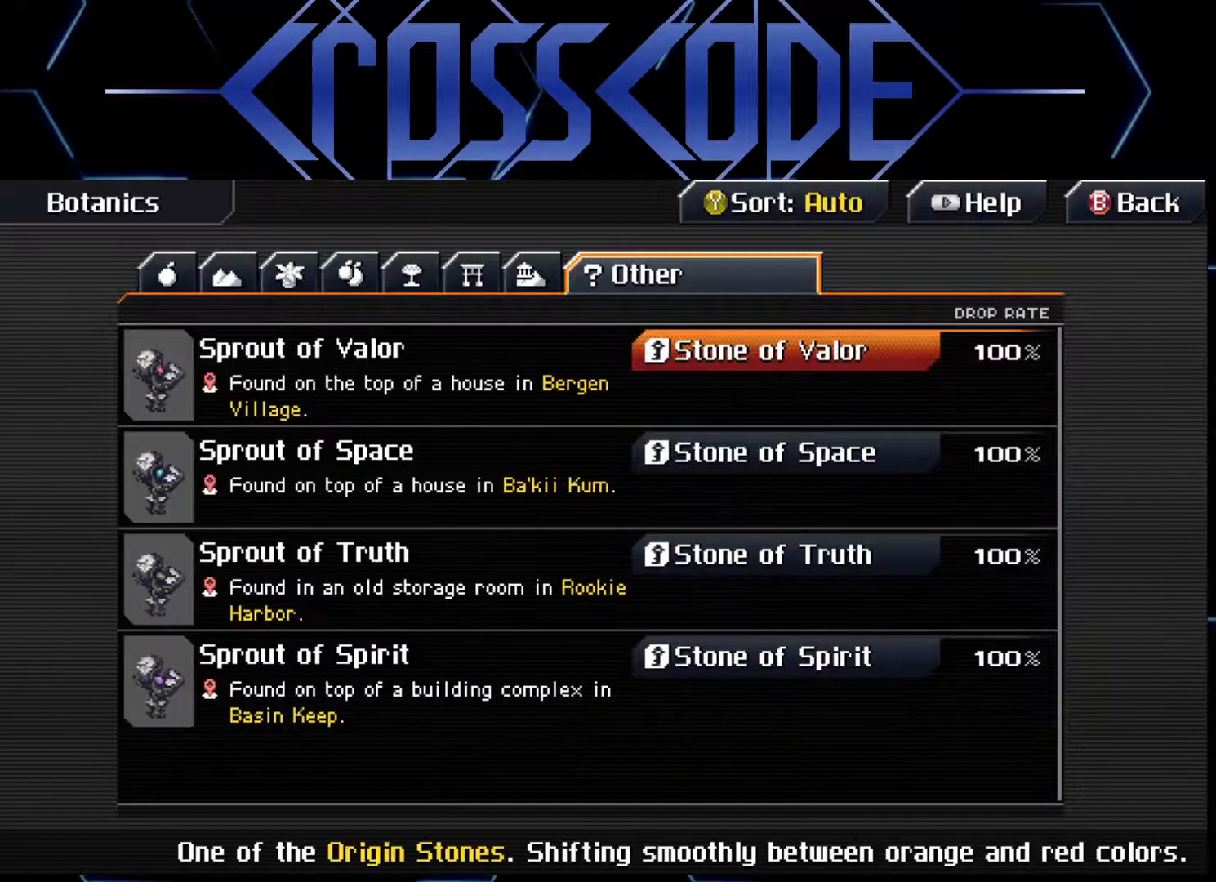
{"buttons": [], "left_stick": "center", "right_stick": "center", "events": [[67, "L1", "down"], [200, "L1", "up"]]}
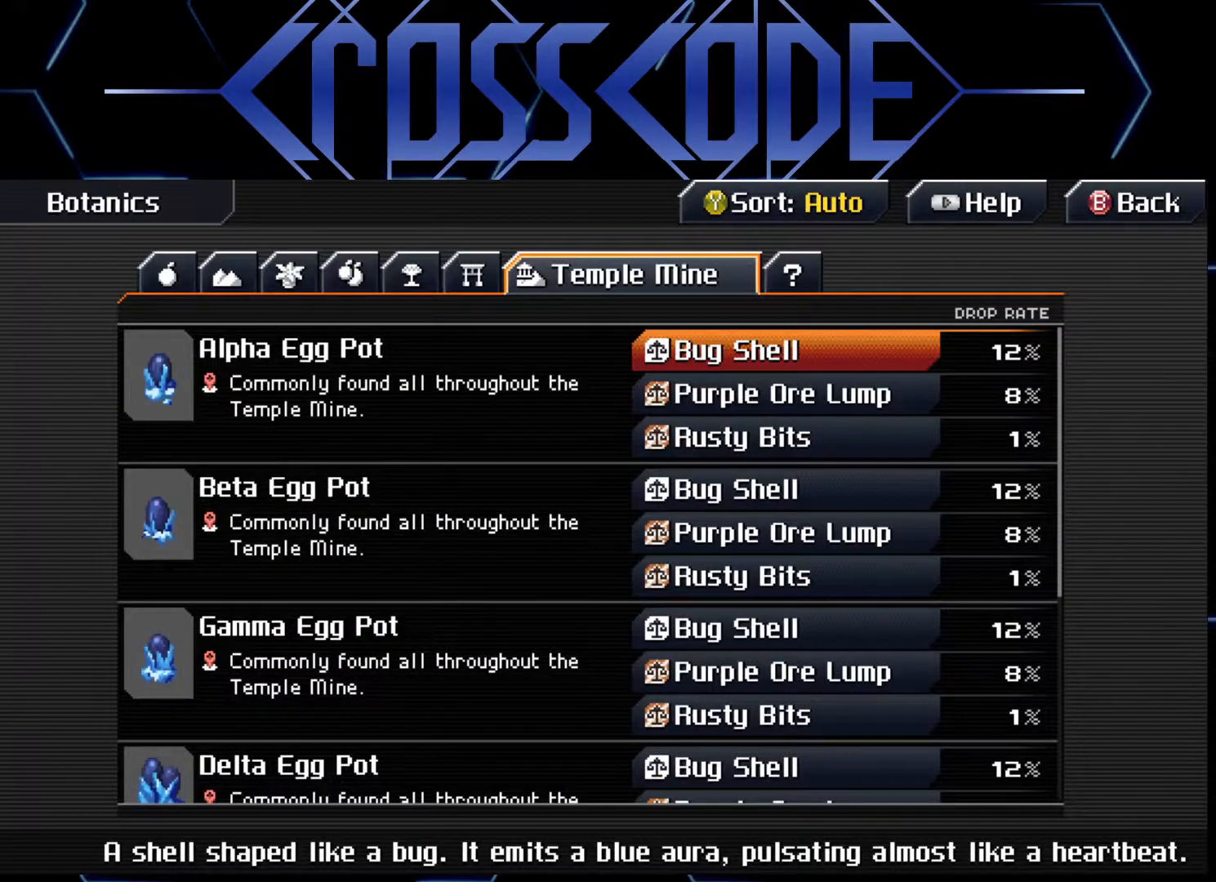
{"buttons": ["L1"], "left_stick": "center", "right_stick": "center", "events": [[467, "L1", "down"]]}
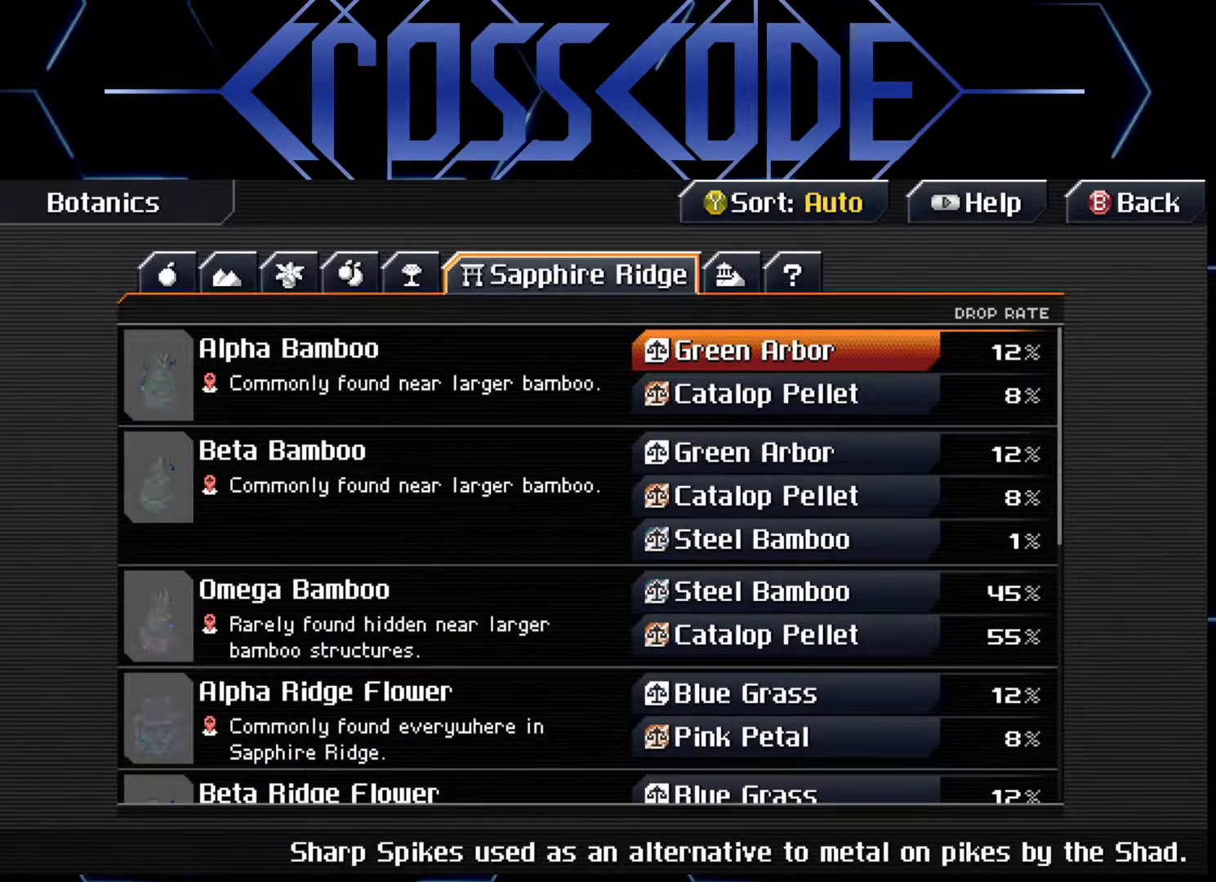
{"buttons": [], "left_stick": "center", "right_stick": "center", "events": [[100, "L1", "up"]]}
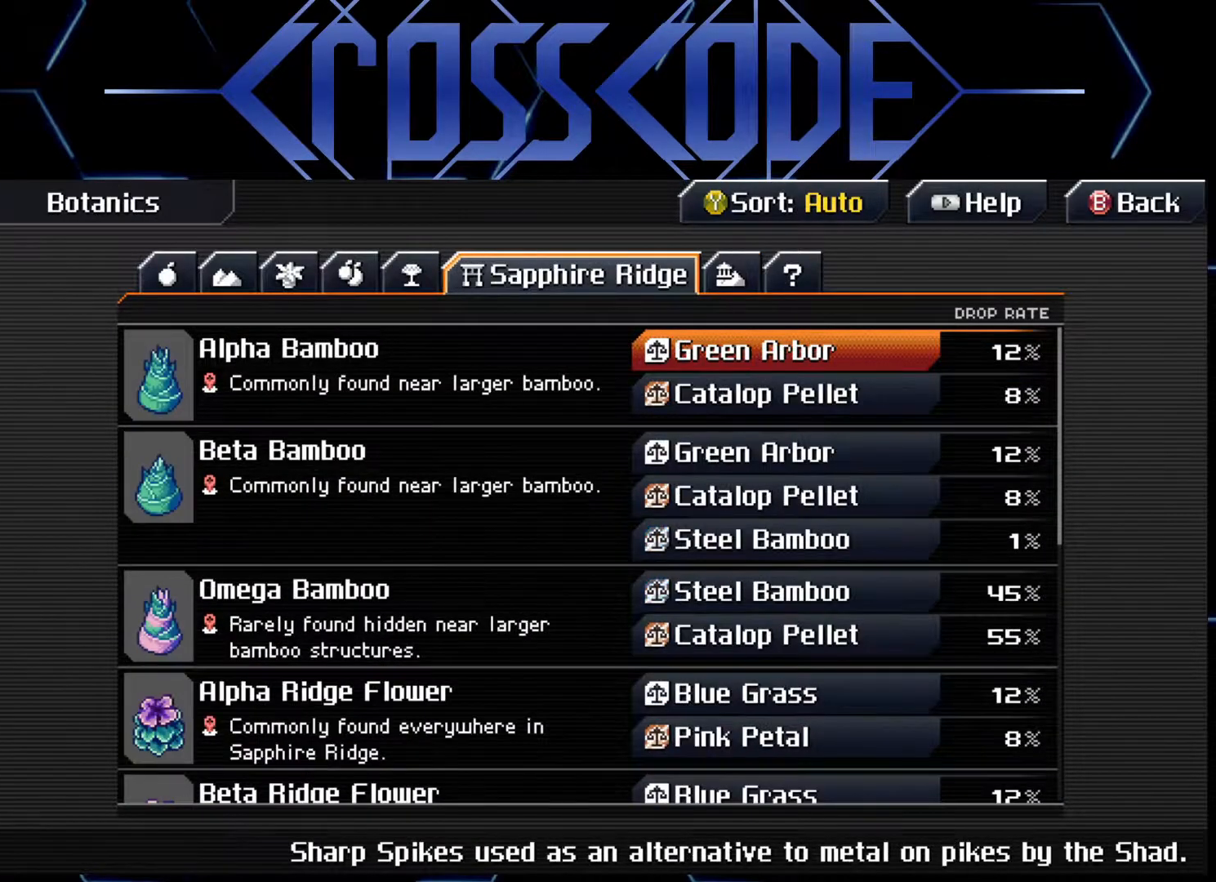
{"buttons": [], "left_stick": "center", "right_stick": "center", "events": []}
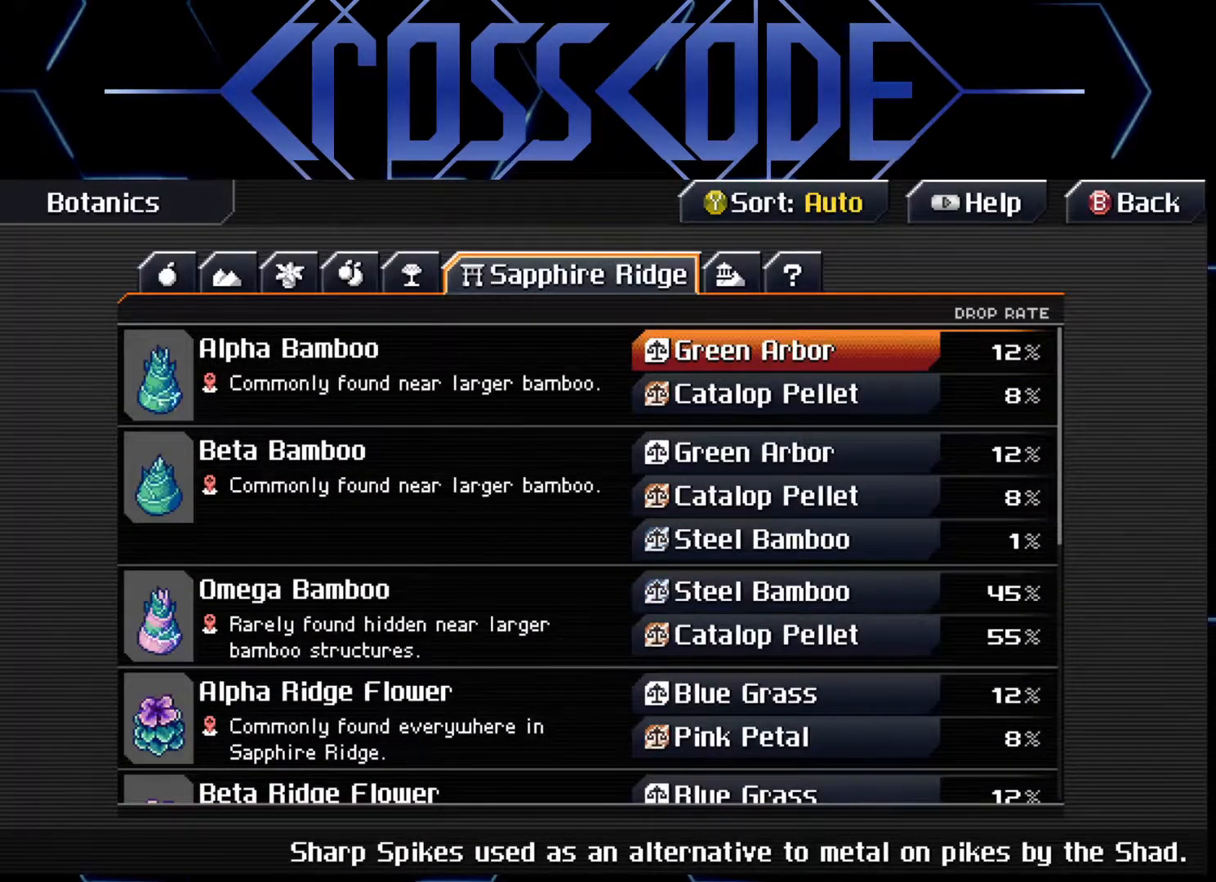
{"buttons": [], "left_stick": "center", "right_stick": "center", "events": []}
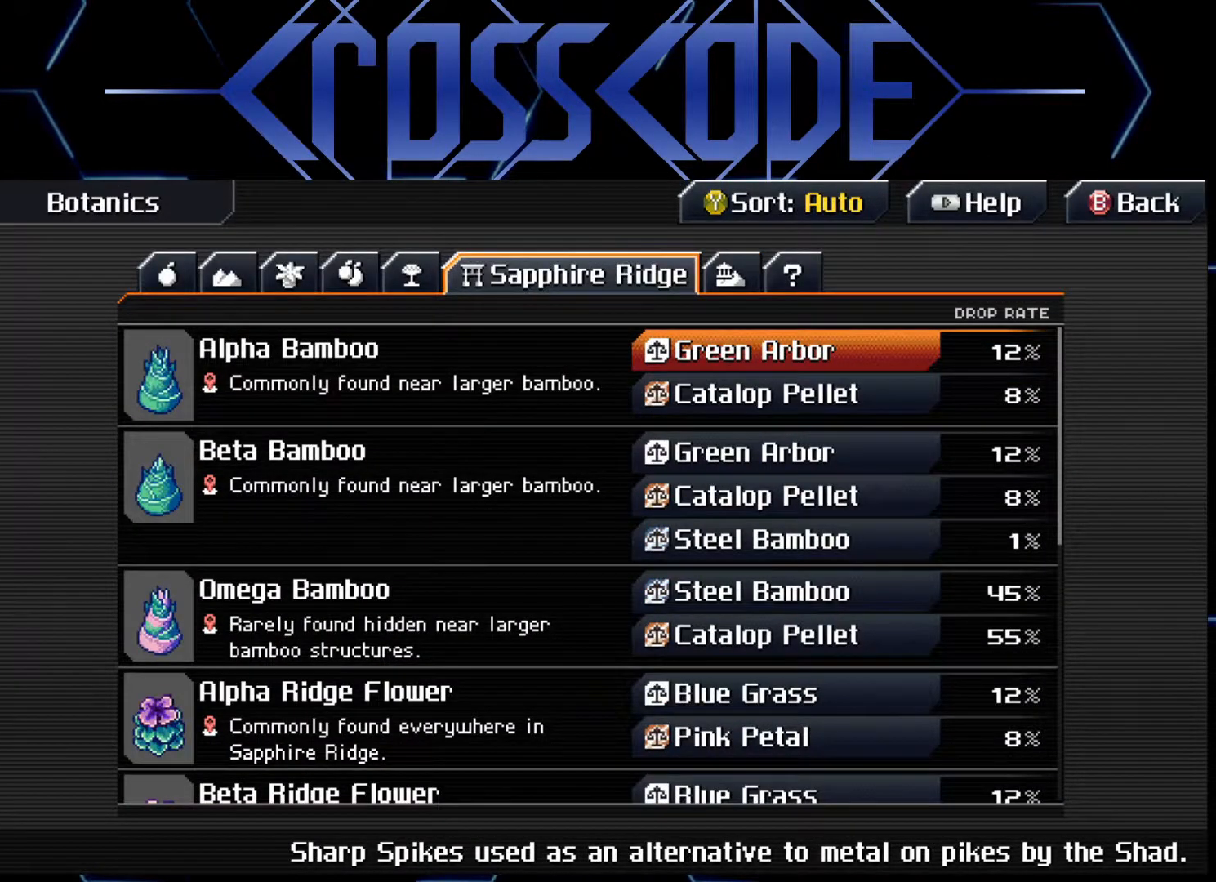
{"buttons": [], "left_stick": "center", "right_stick": "center", "events": []}
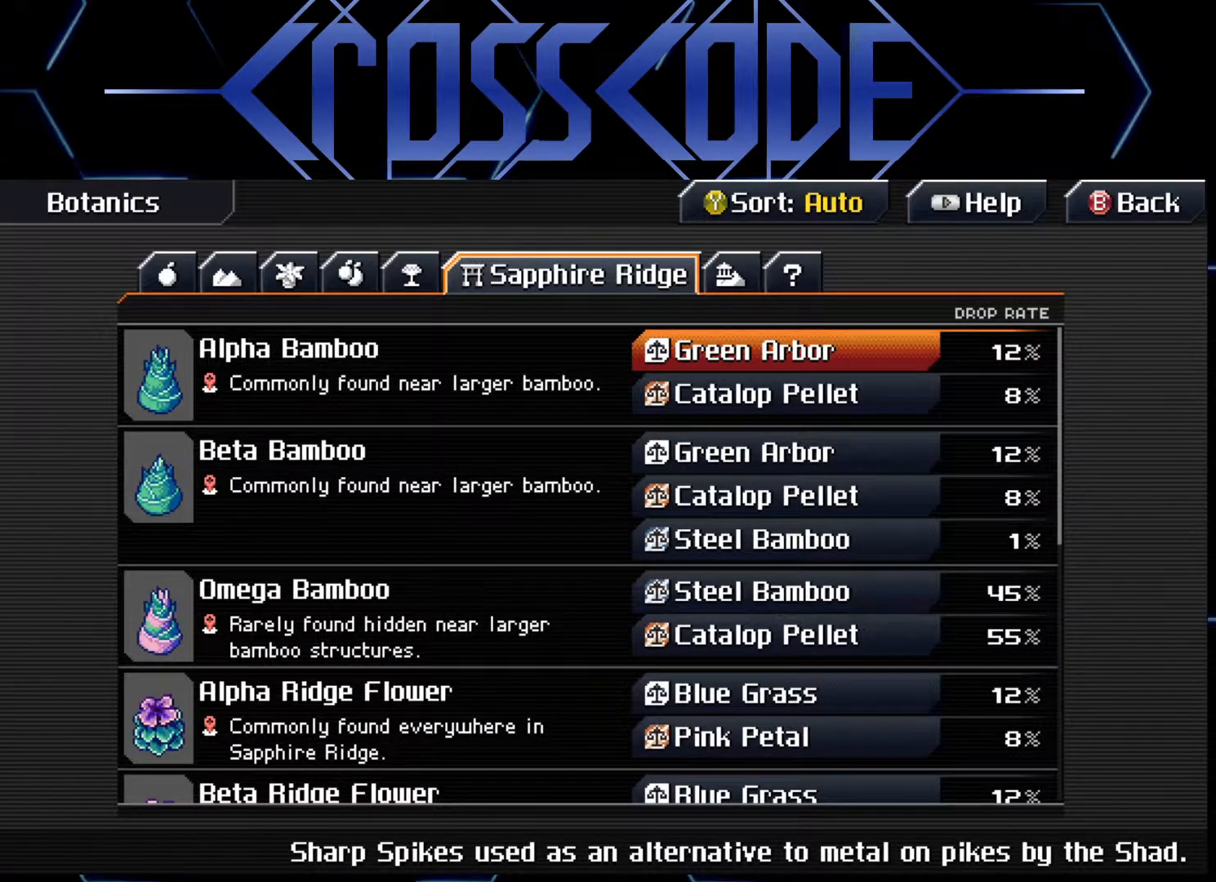
{"buttons": [], "left_stick": "center", "right_stick": "center", "events": [[167, "A", "down"], [267, "A", "up"]]}
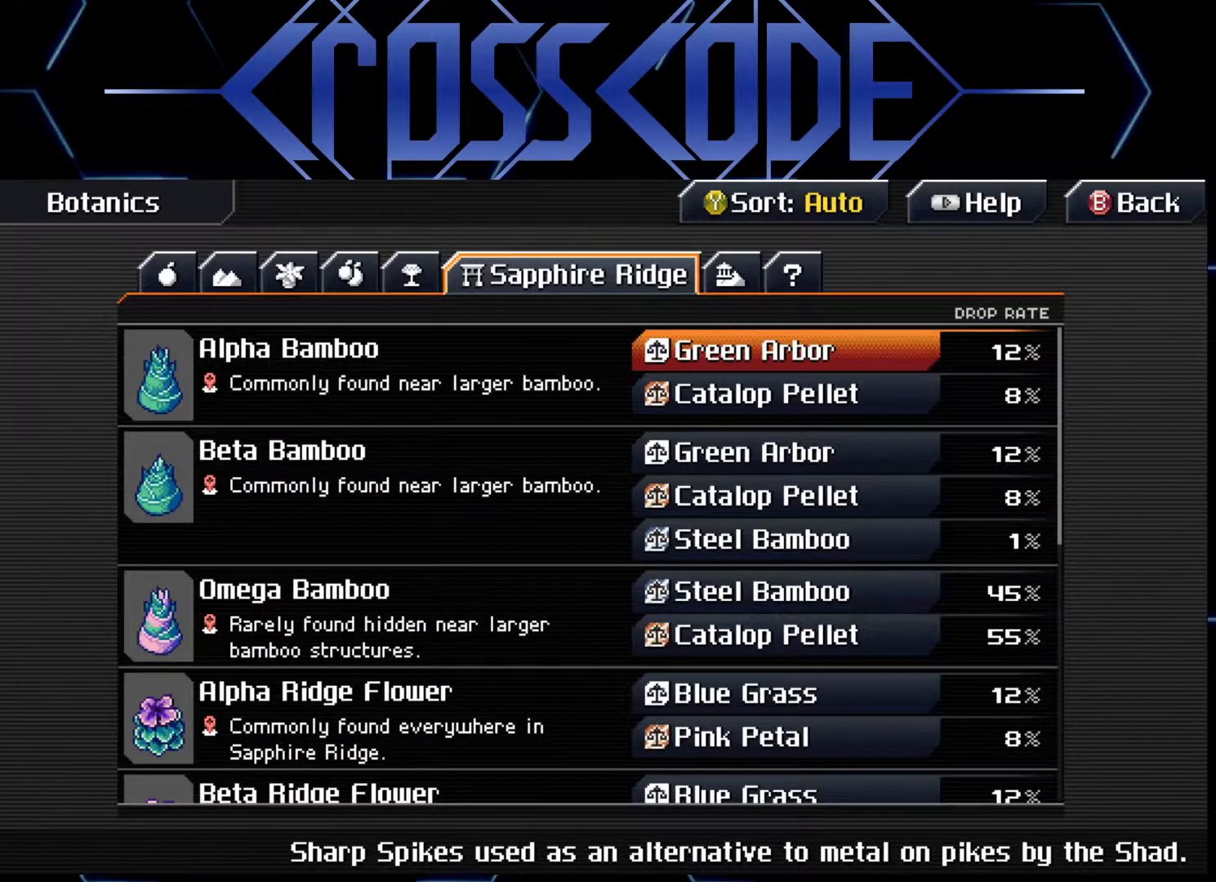
{"buttons": [], "left_stick": "center", "right_stick": "center", "events": [[283, "DPAD_UP", "down"], [417, "DPAD_UP", "up"]]}
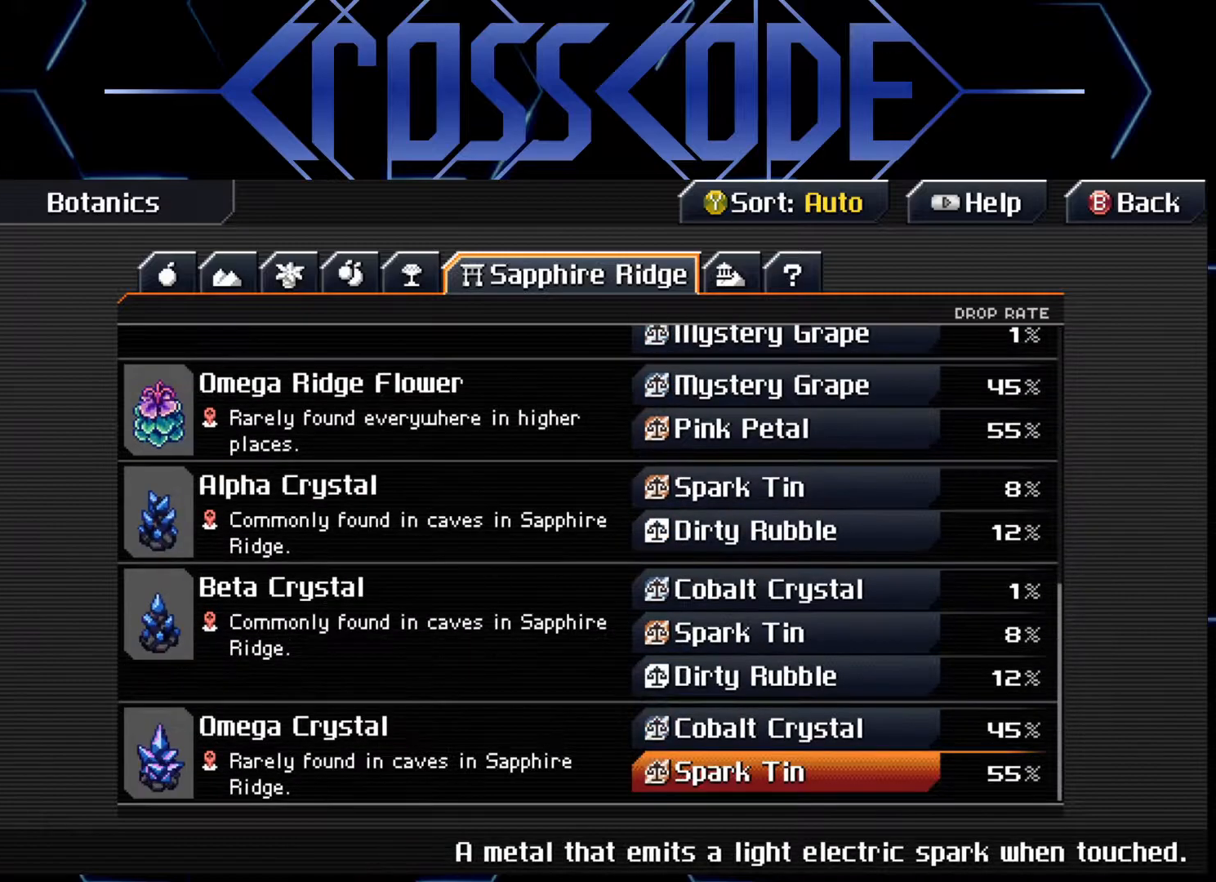
{"buttons": ["DPAD_UP"], "left_stick": "center", "right_stick": "center", "events": [[333, "DPAD_UP", "down"]]}
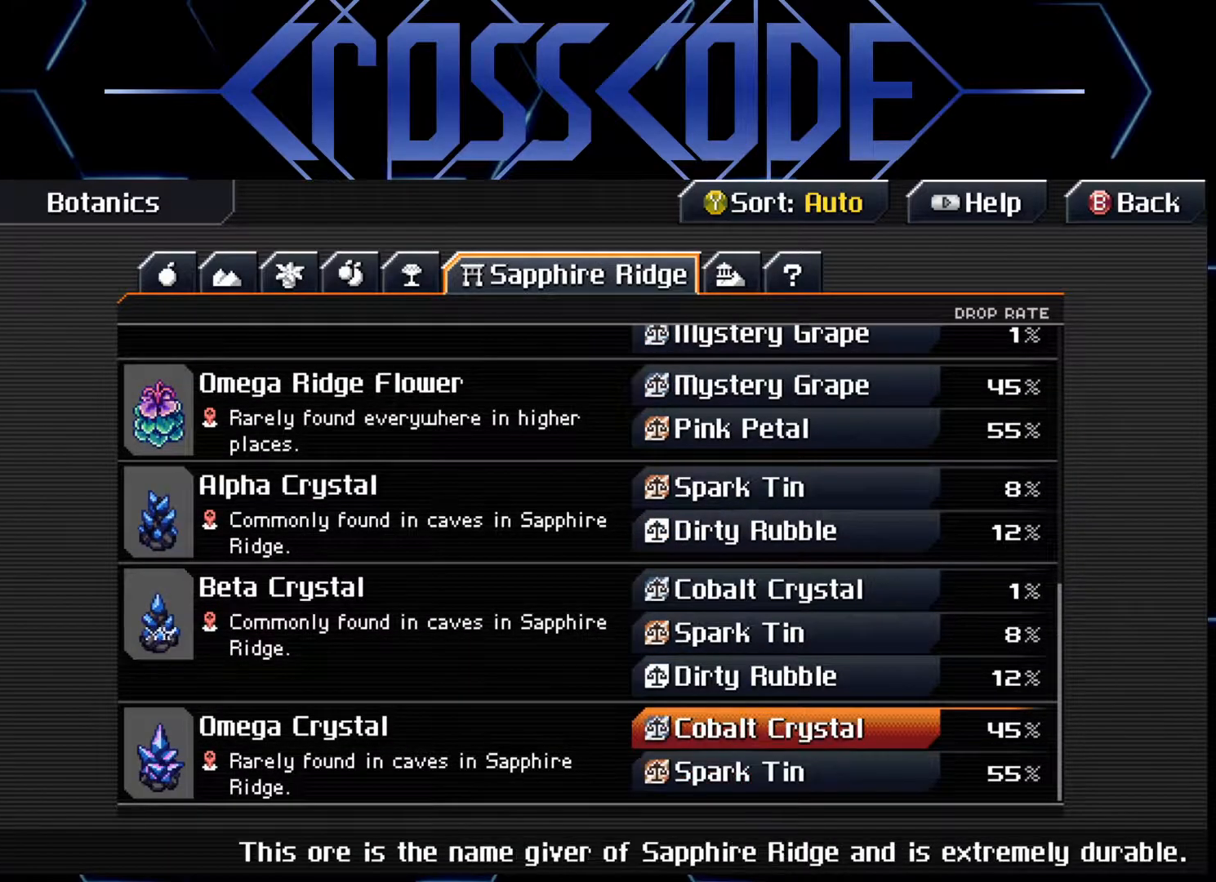
{"buttons": ["DPAD_UP"], "left_stick": "center", "right_stick": "center", "events": []}
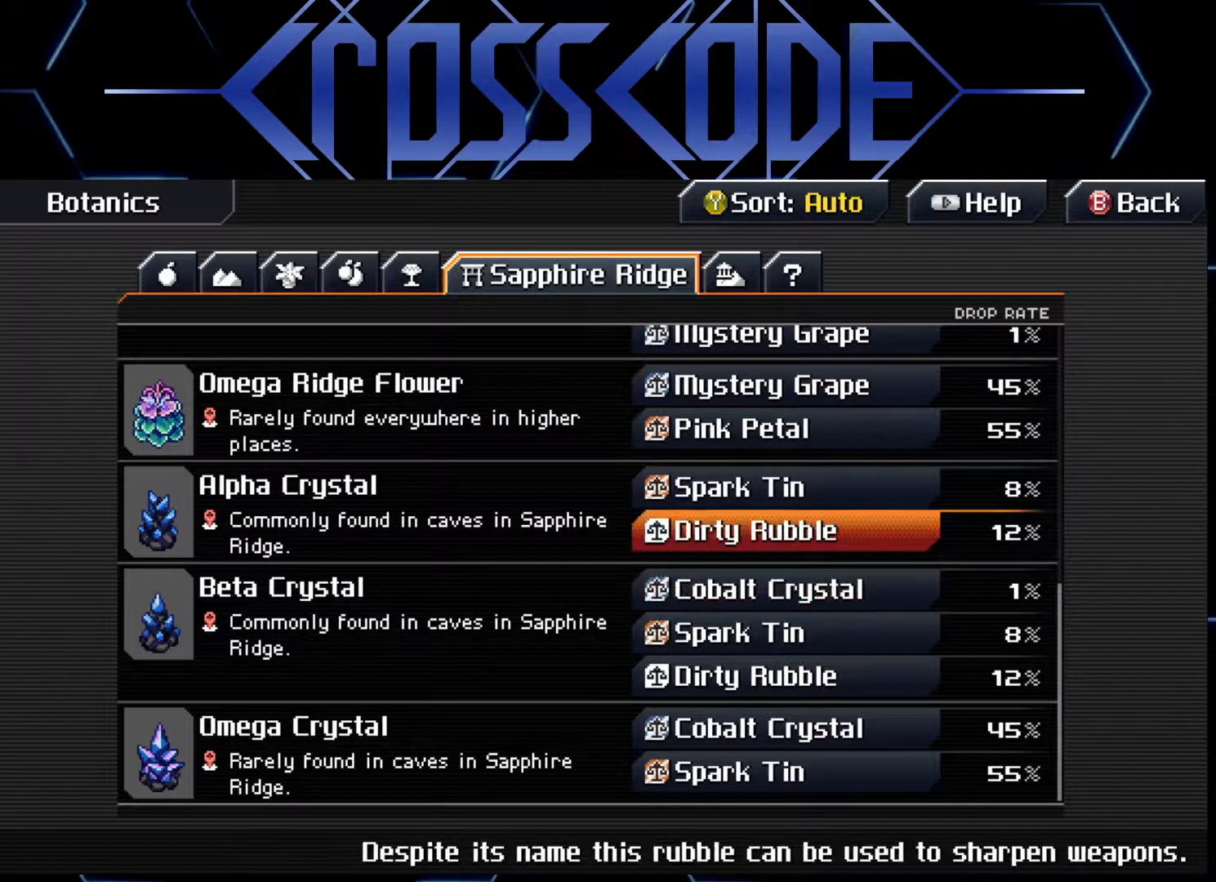
{"buttons": ["DPAD_UP"], "left_stick": "center", "right_stick": "center", "events": []}
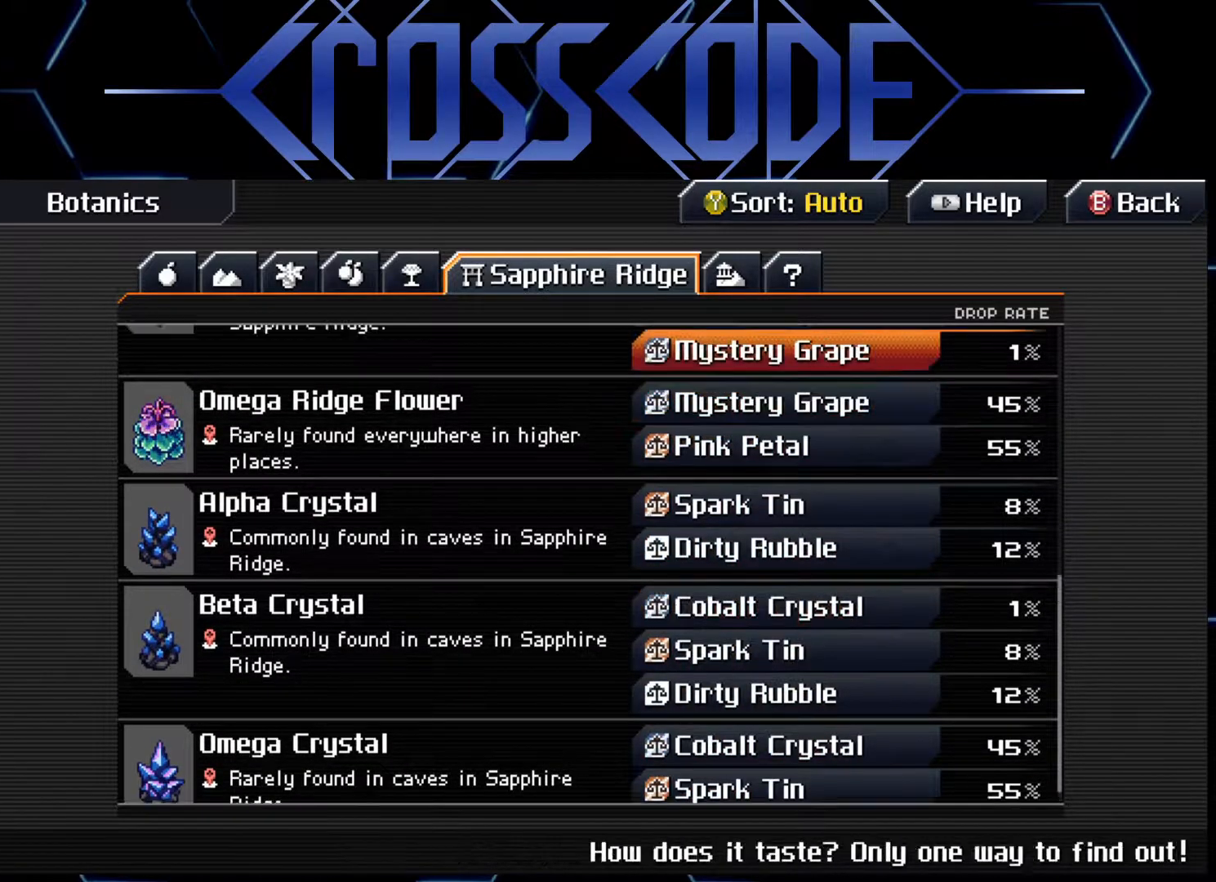
{"buttons": ["DPAD_UP"], "left_stick": "center", "right_stick": "center", "events": []}
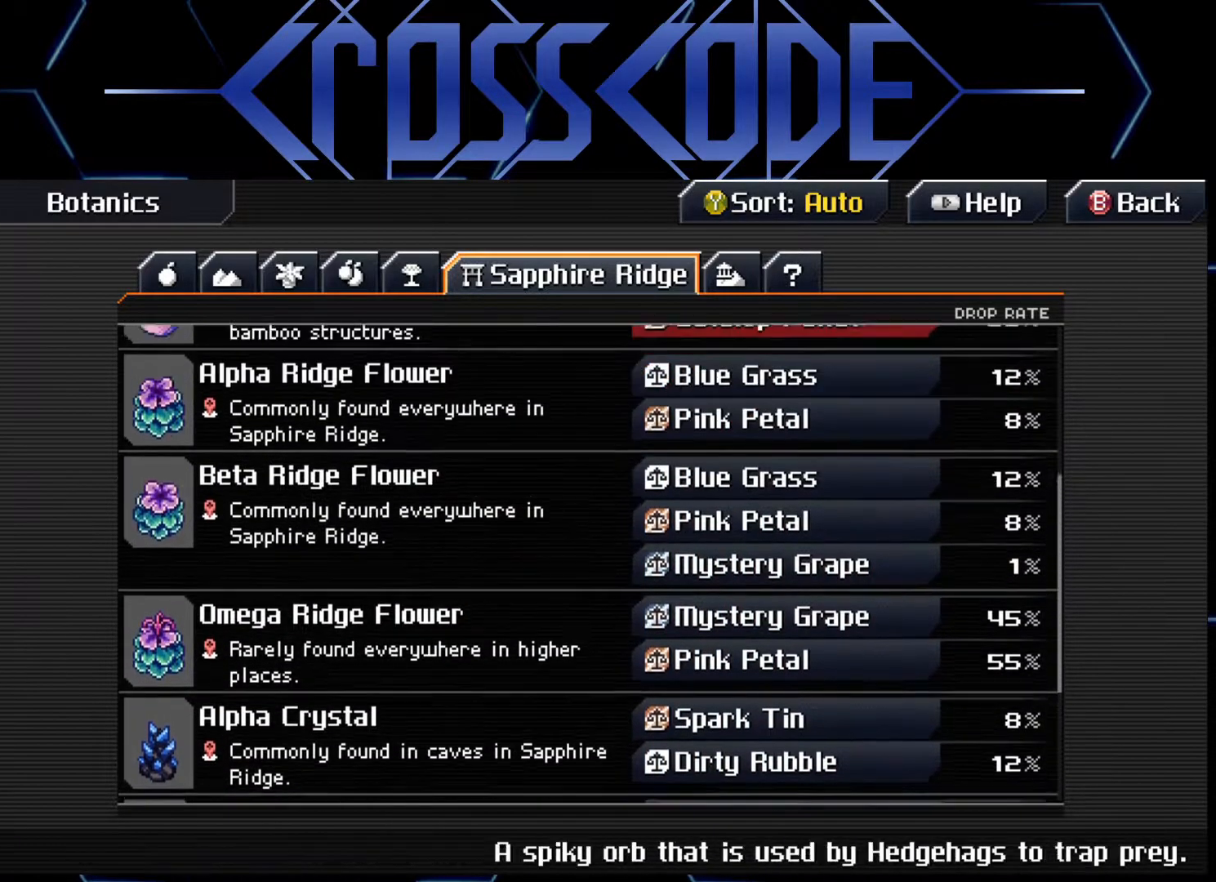
{"buttons": ["DPAD_UP"], "left_stick": "center", "right_stick": "center", "events": []}
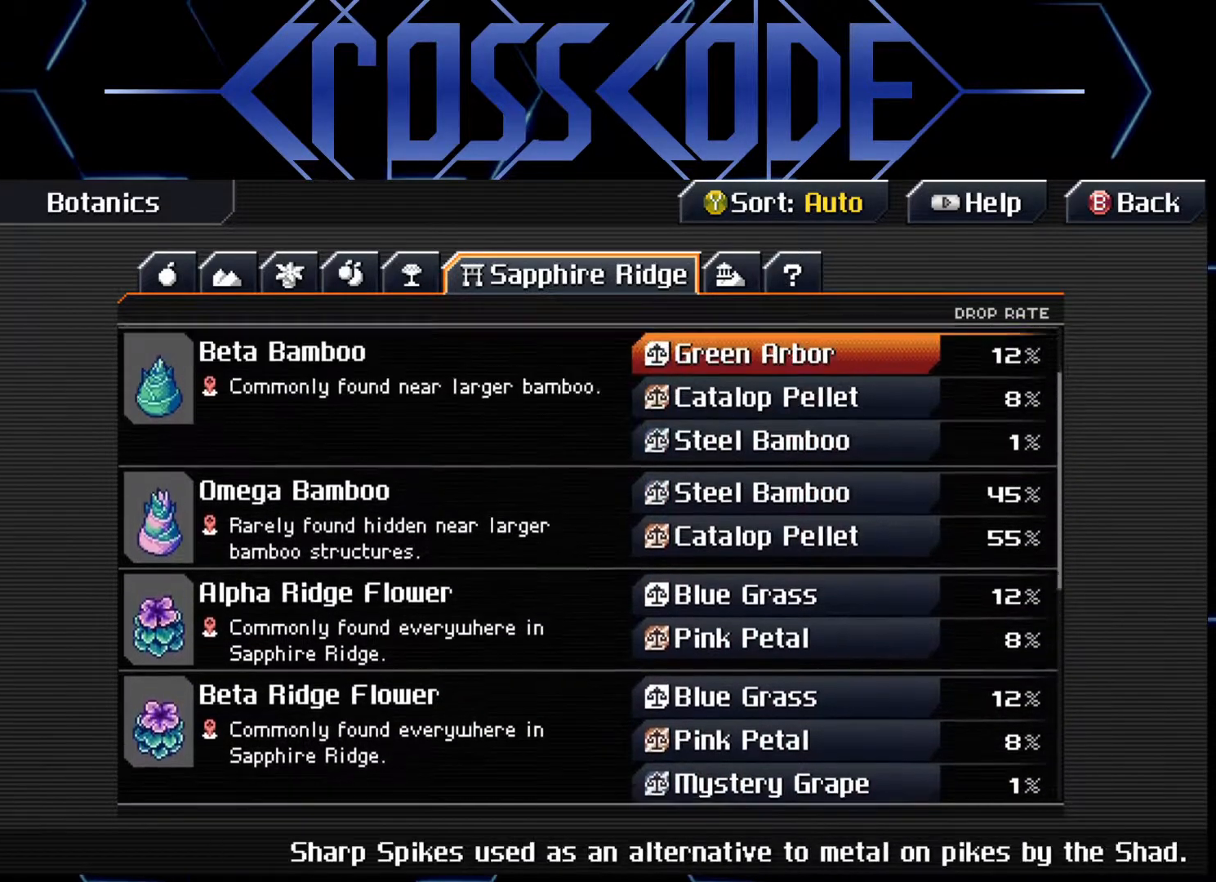
{"buttons": ["DPAD_UP"], "left_stick": "center", "right_stick": "center", "events": []}
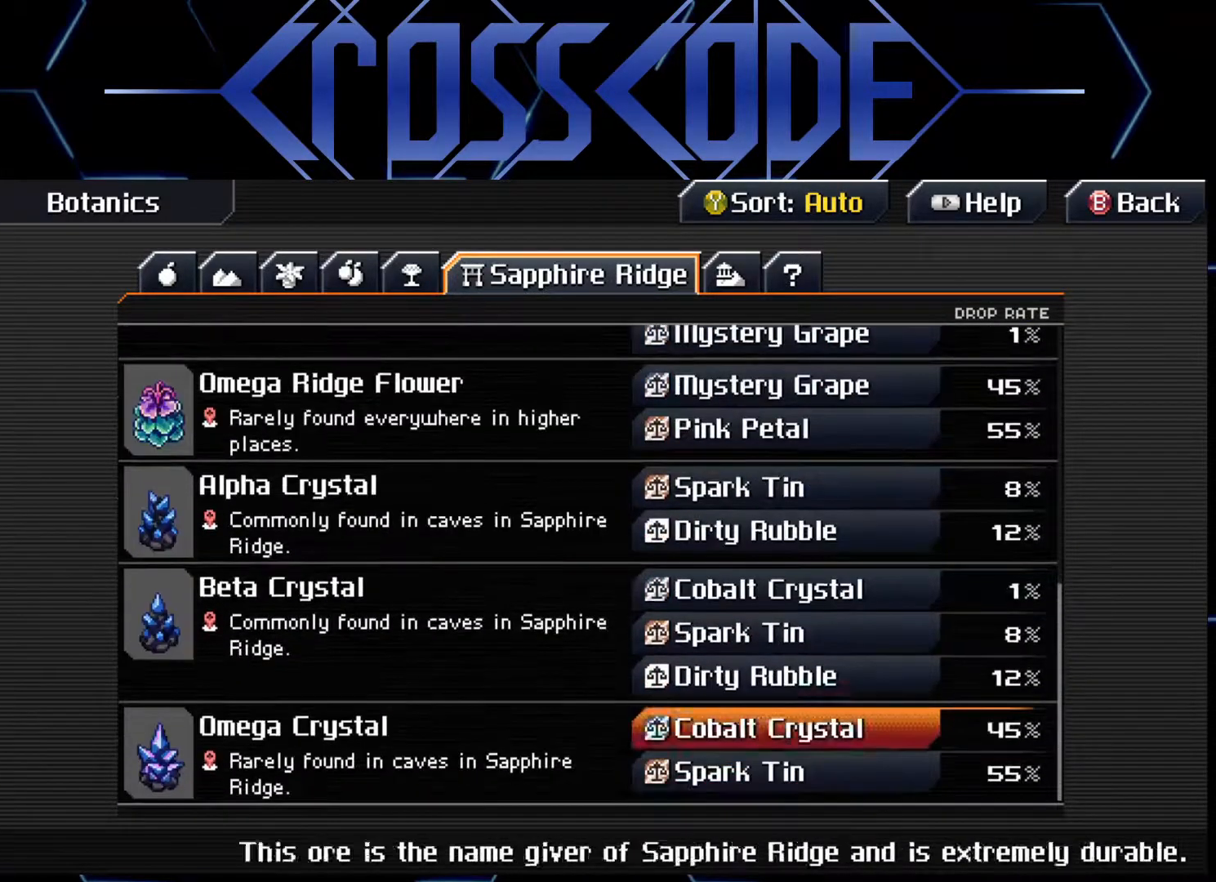
{"buttons": [], "left_stick": "center", "right_stick": "center", "events": [[283, "DPAD_UP", "up"]]}
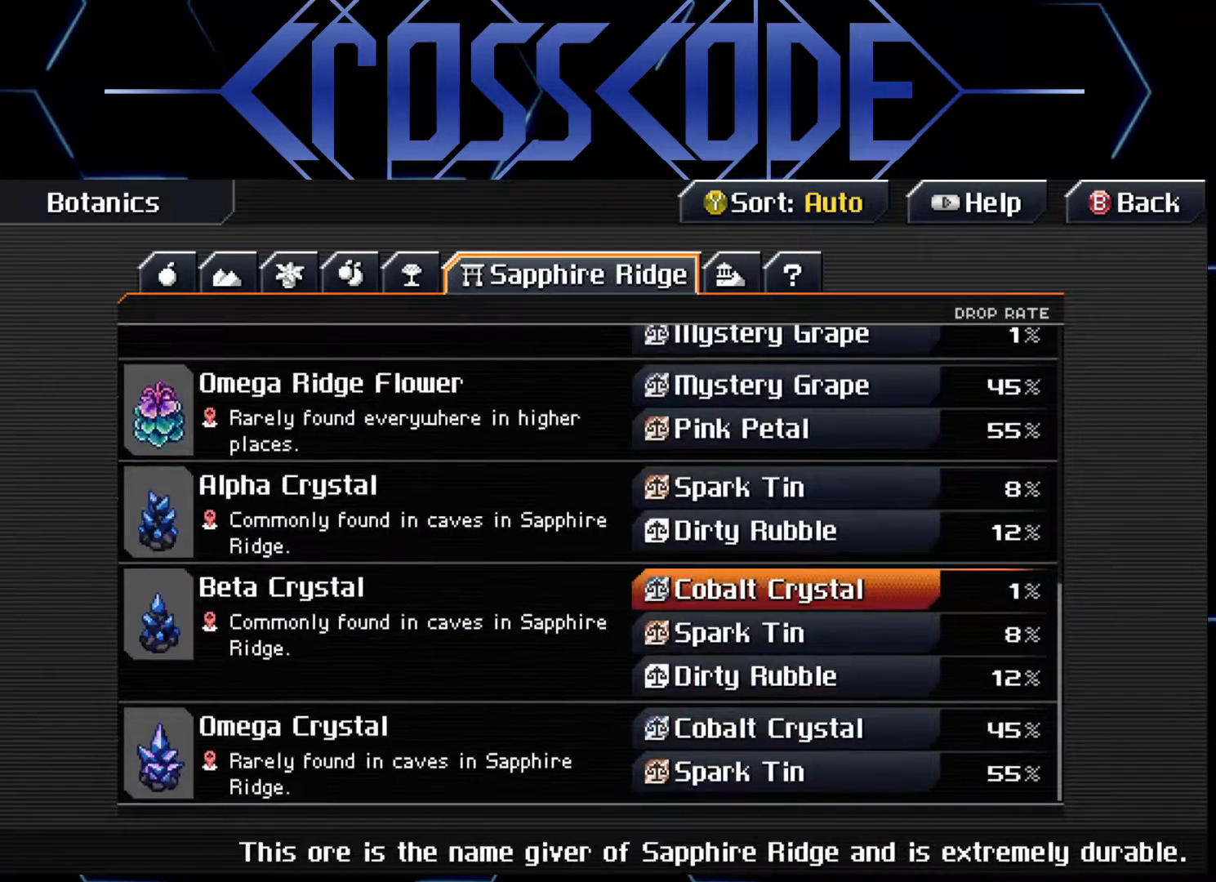
{"buttons": ["DPAD_UP"], "left_stick": "center", "right_stick": "center", "events": [[183, "DPAD_UP", "down"]]}
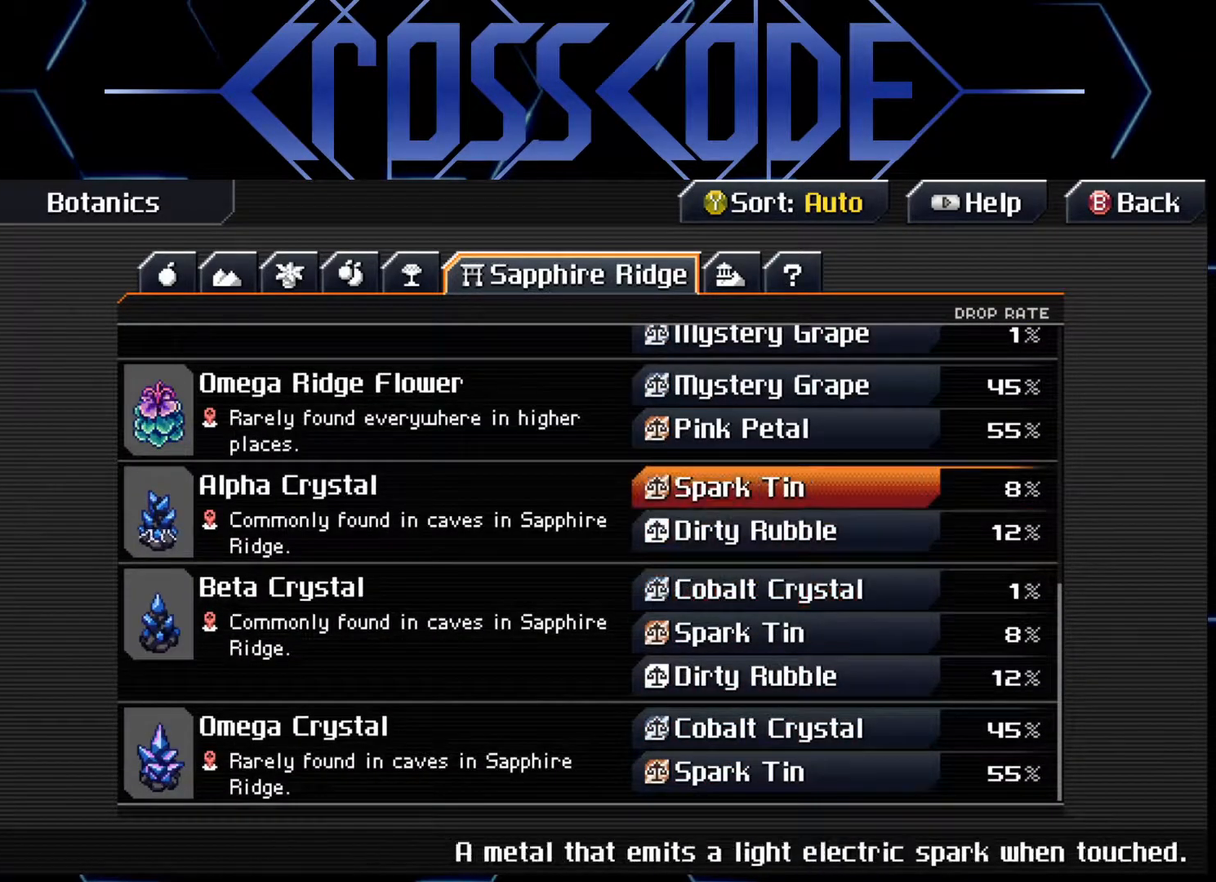
{"buttons": ["DPAD_UP"], "left_stick": "center", "right_stick": "center", "events": []}
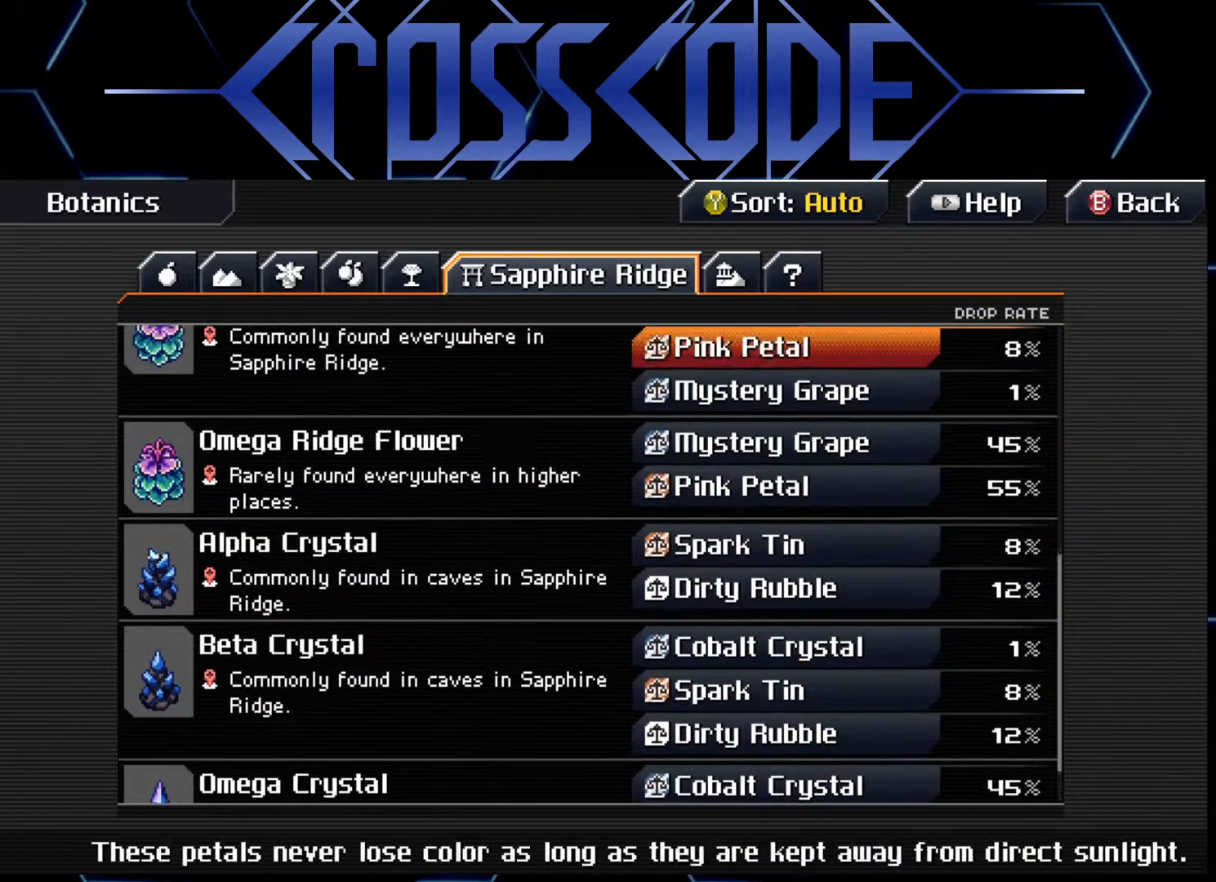
{"buttons": ["DPAD_UP"], "left_stick": "center", "right_stick": "center", "events": []}
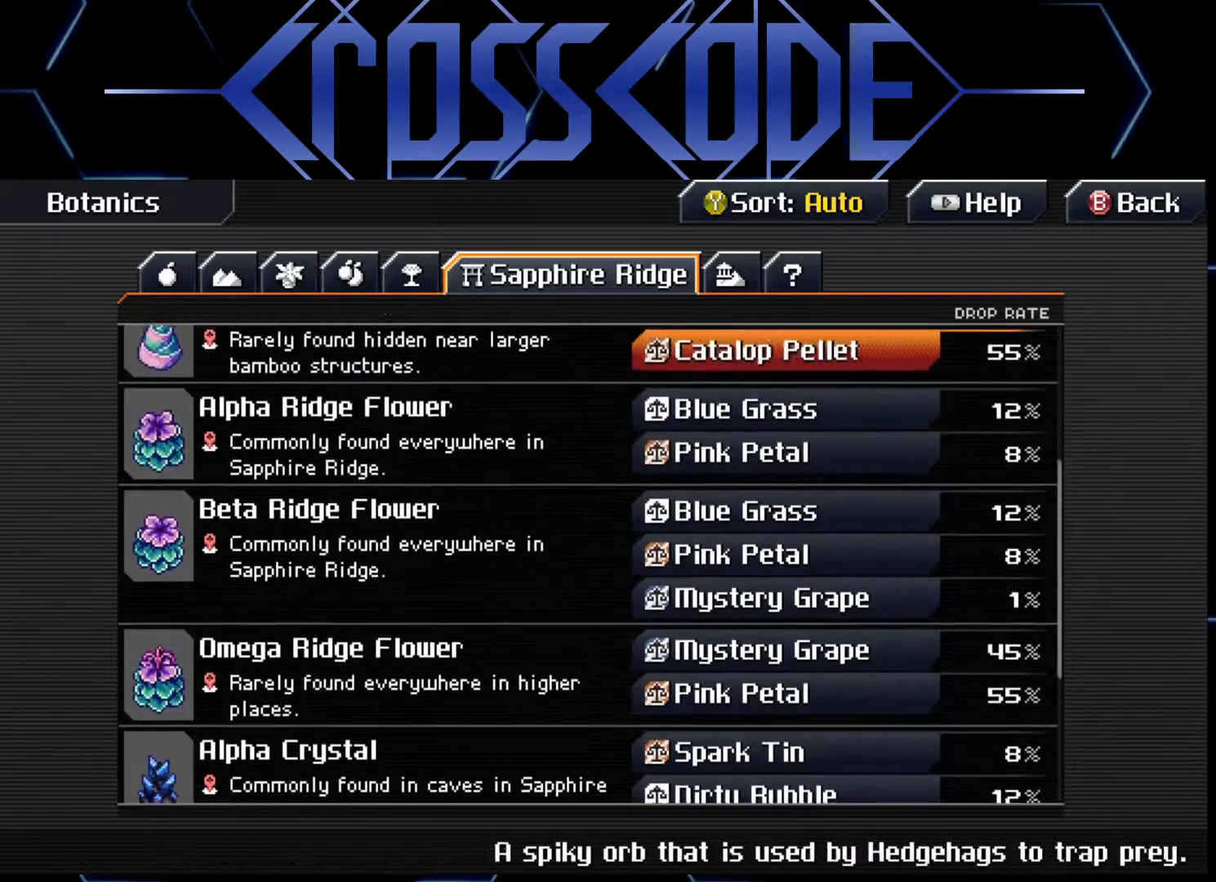
{"buttons": ["DPAD_UP"], "left_stick": "center", "right_stick": "center", "events": []}
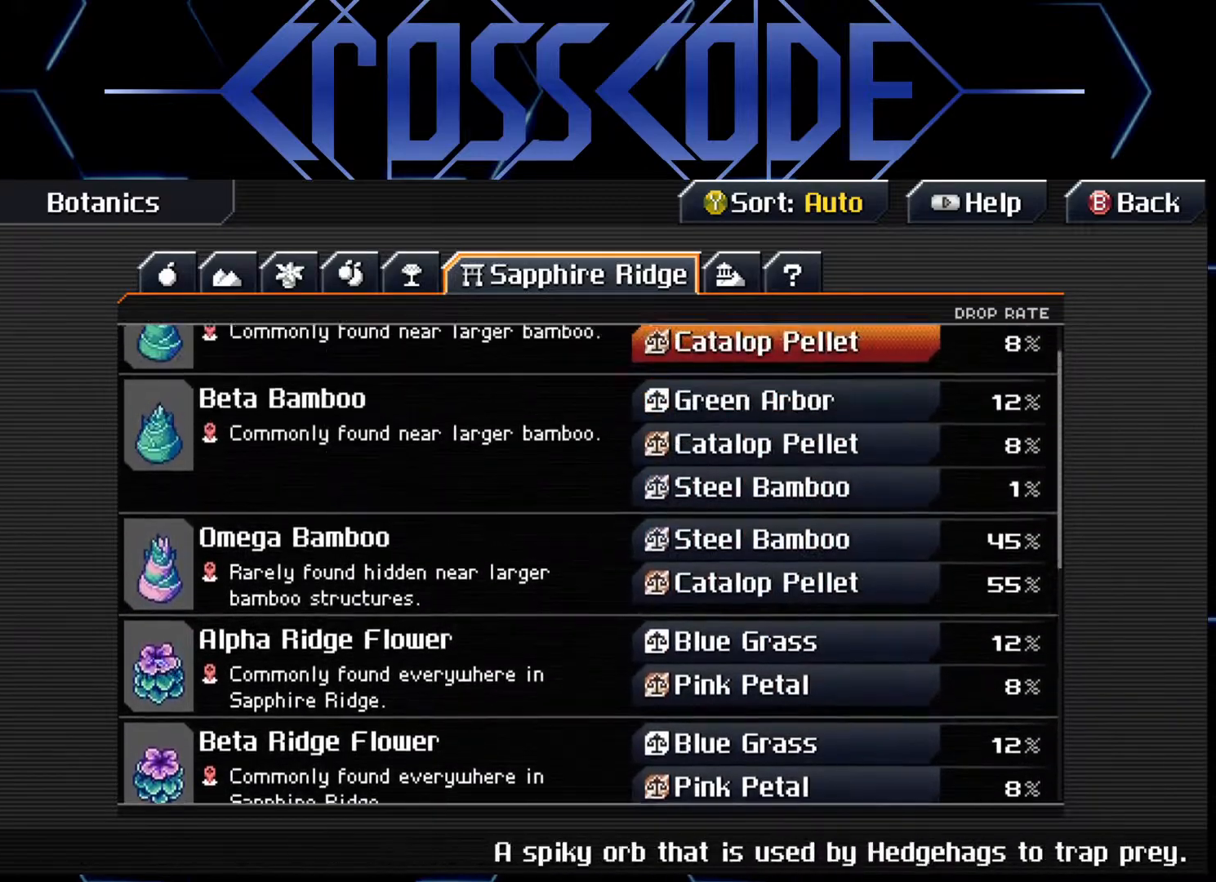
{"buttons": ["DPAD_UP"], "left_stick": "center", "right_stick": "center", "events": []}
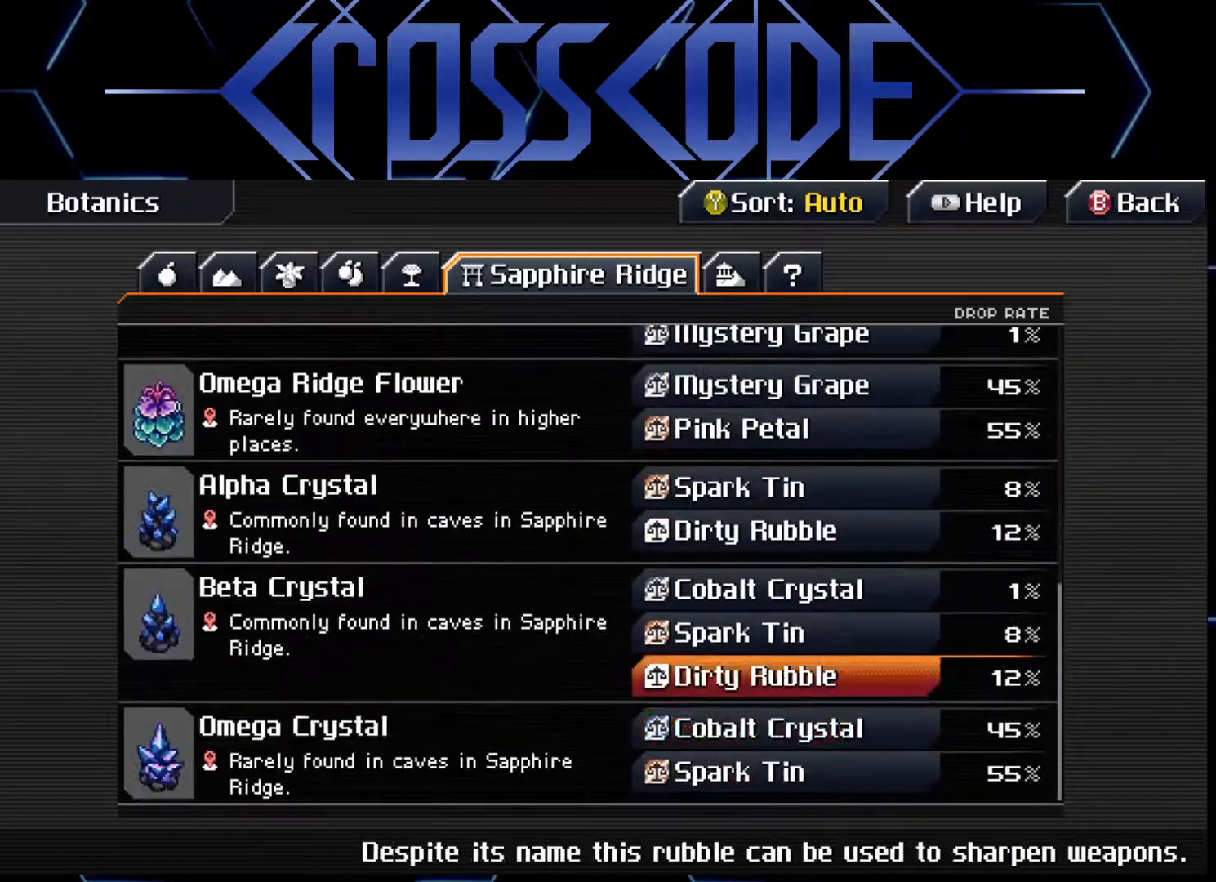
{"buttons": [], "left_stick": "center", "right_stick": "center", "events": [[17, "DPAD_UP", "up"], [167, "R1", "down"], [283, "R1", "up"]]}
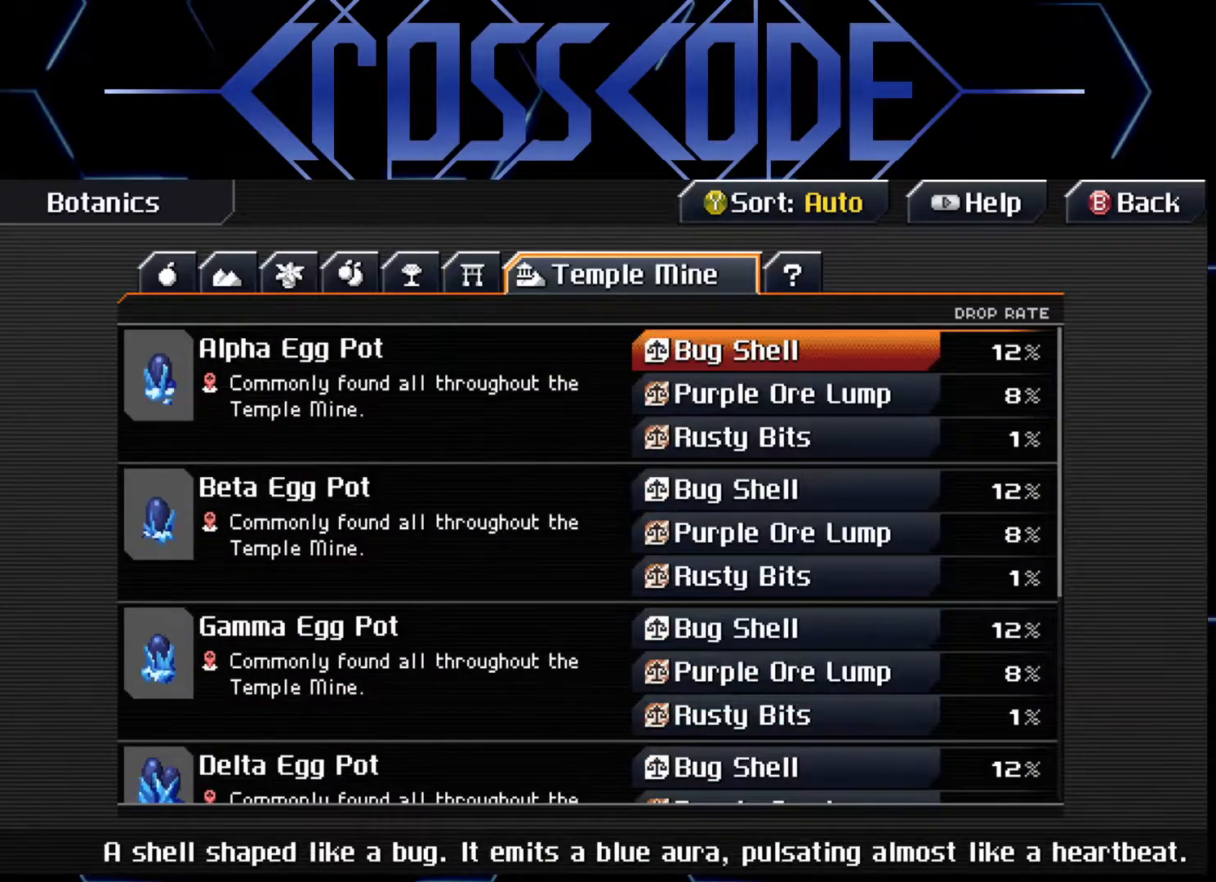
{"buttons": ["DPAD_UP"], "left_stick": "center", "right_stick": "center", "events": [[500, "DPAD_UP", "down"]]}
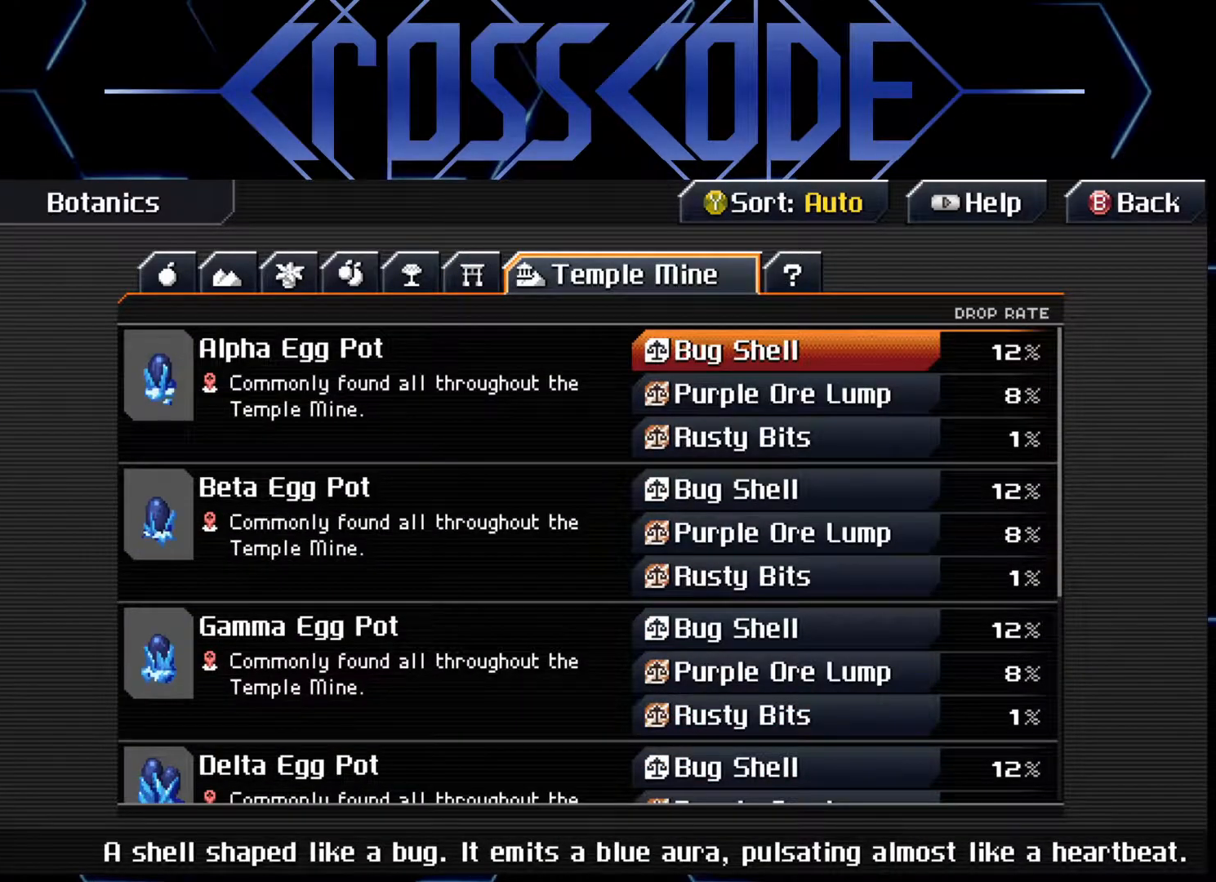
{"buttons": ["DPAD_UP"], "left_stick": "center", "right_stick": "center", "events": [[133, "DPAD_UP", "up"], [233, "DPAD_UP", "down"], [367, "DPAD_UP", "up"], [450, "DPAD_UP", "down"]]}
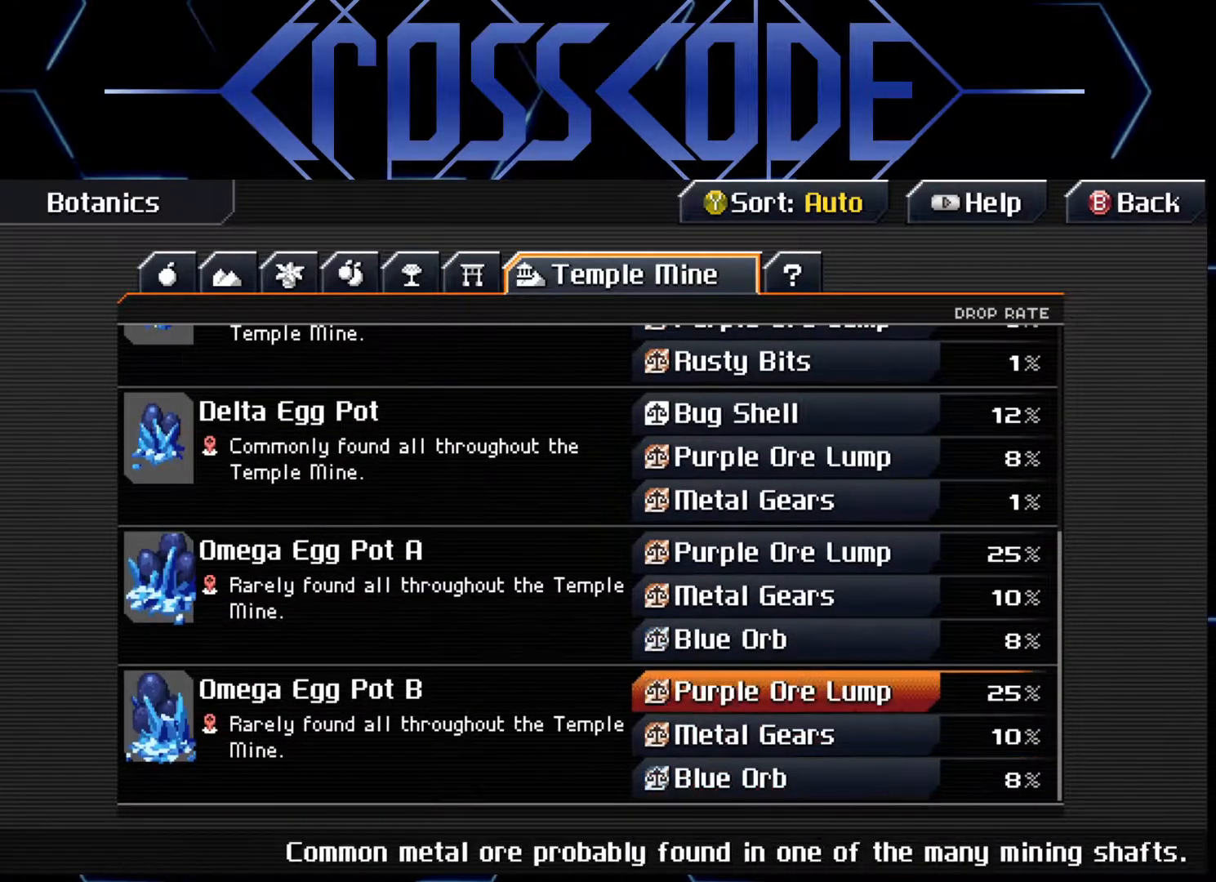
{"buttons": ["R1"], "left_stick": "center", "right_stick": "center", "events": [[117, "DPAD_UP", "up"], [483, "R1", "down"]]}
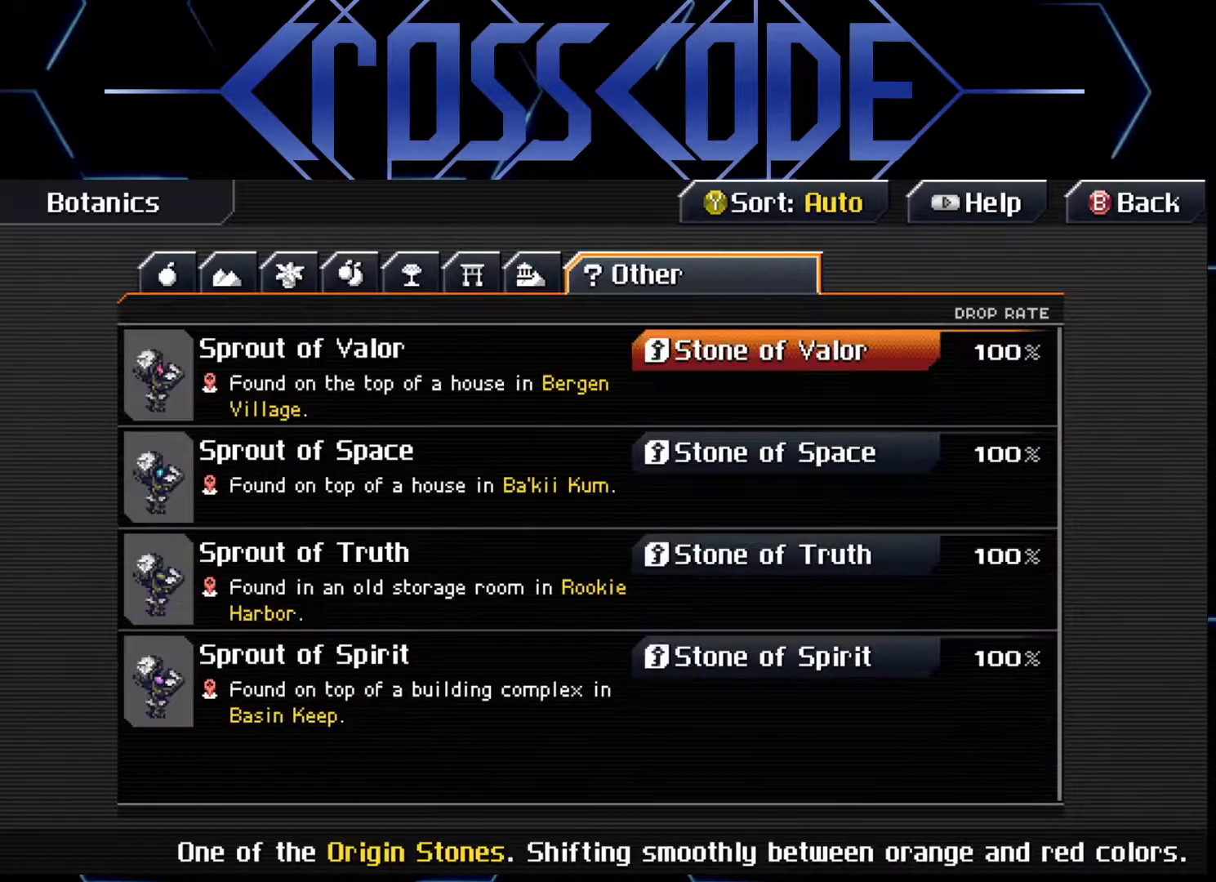
{"buttons": [], "left_stick": "center", "right_stick": "center", "events": [[133, "R1", "up"]]}